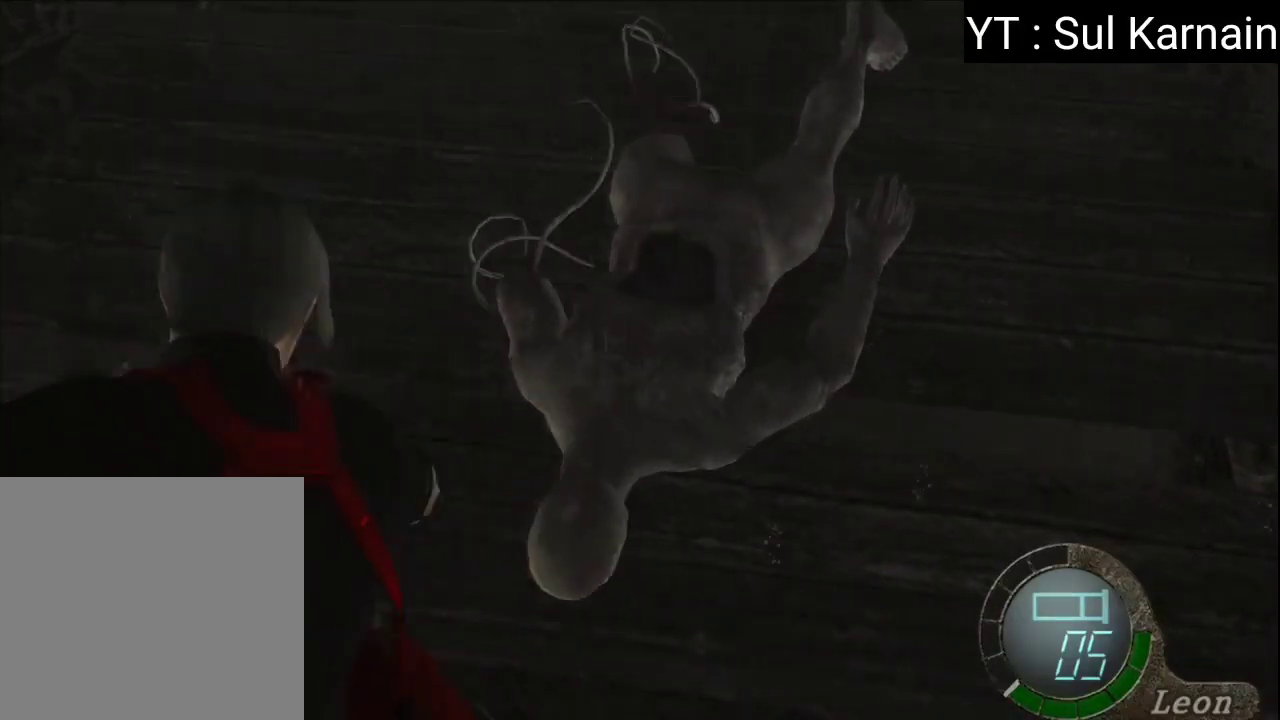
Gameplay with a controller (Xbox layout); each line is a JSON object with the inputs held at the frame after it. "events" lists button and stick changes between this image and that frame as [ms after this image, input, new state], when the widget could be followed in between. Not read: SHARE.
{"buttons": ["A", "L1"], "left_stick": "center", "right_stick": "center", "events": []}
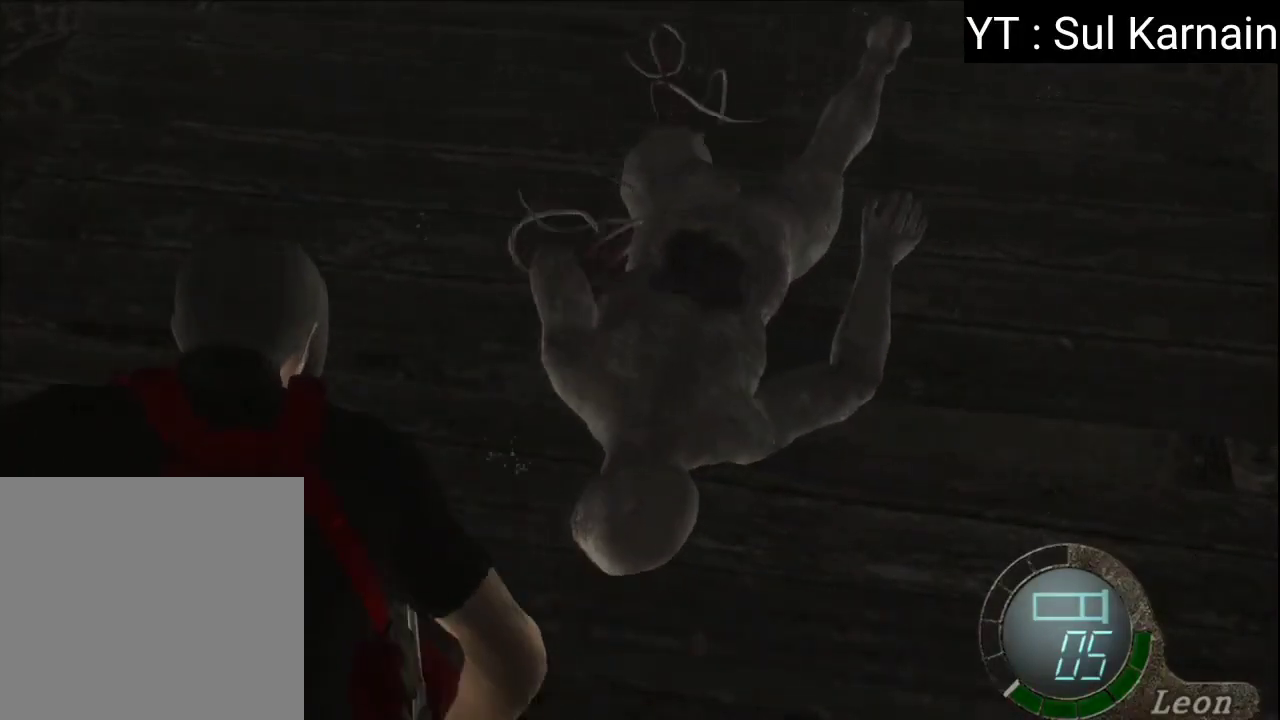
{"buttons": ["A", "L1"], "left_stick": "center", "right_stick": "center", "events": []}
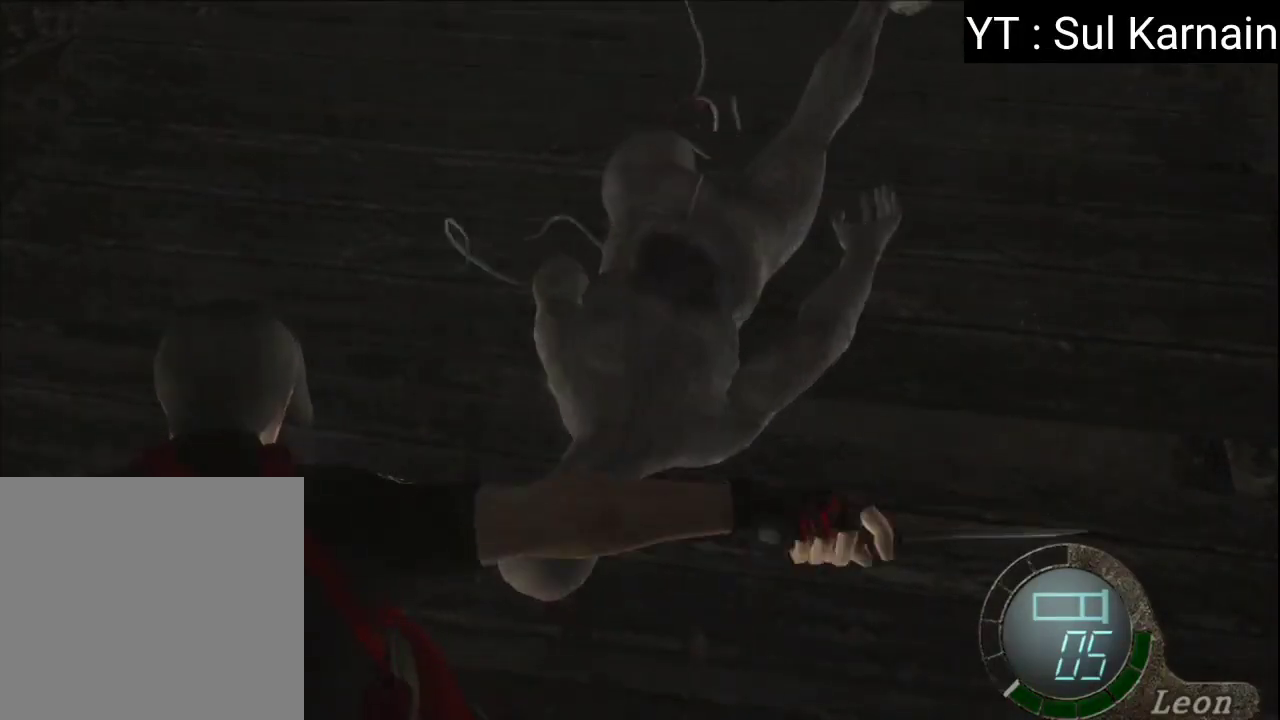
{"buttons": ["A", "L1"], "left_stick": "center", "right_stick": "center", "events": []}
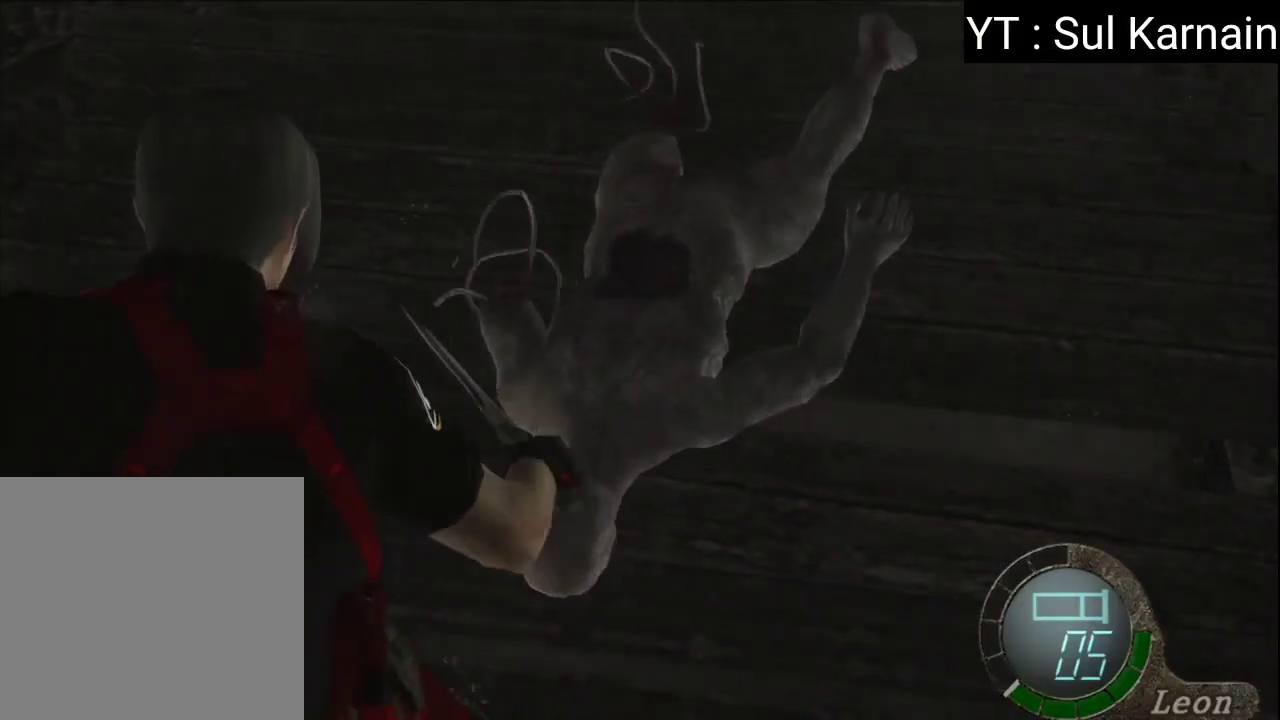
{"buttons": ["A", "L1"], "left_stick": "center", "right_stick": "center", "events": []}
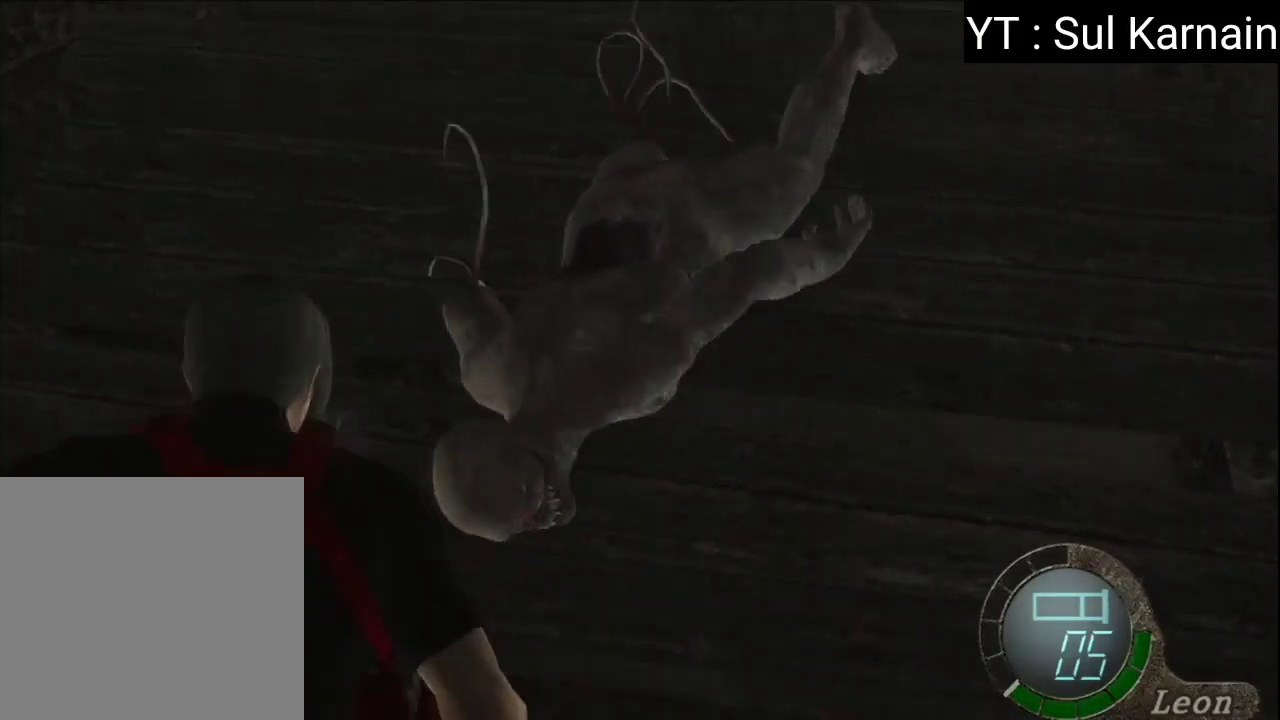
{"buttons": ["A", "L1"], "left_stick": "center", "right_stick": "center", "events": []}
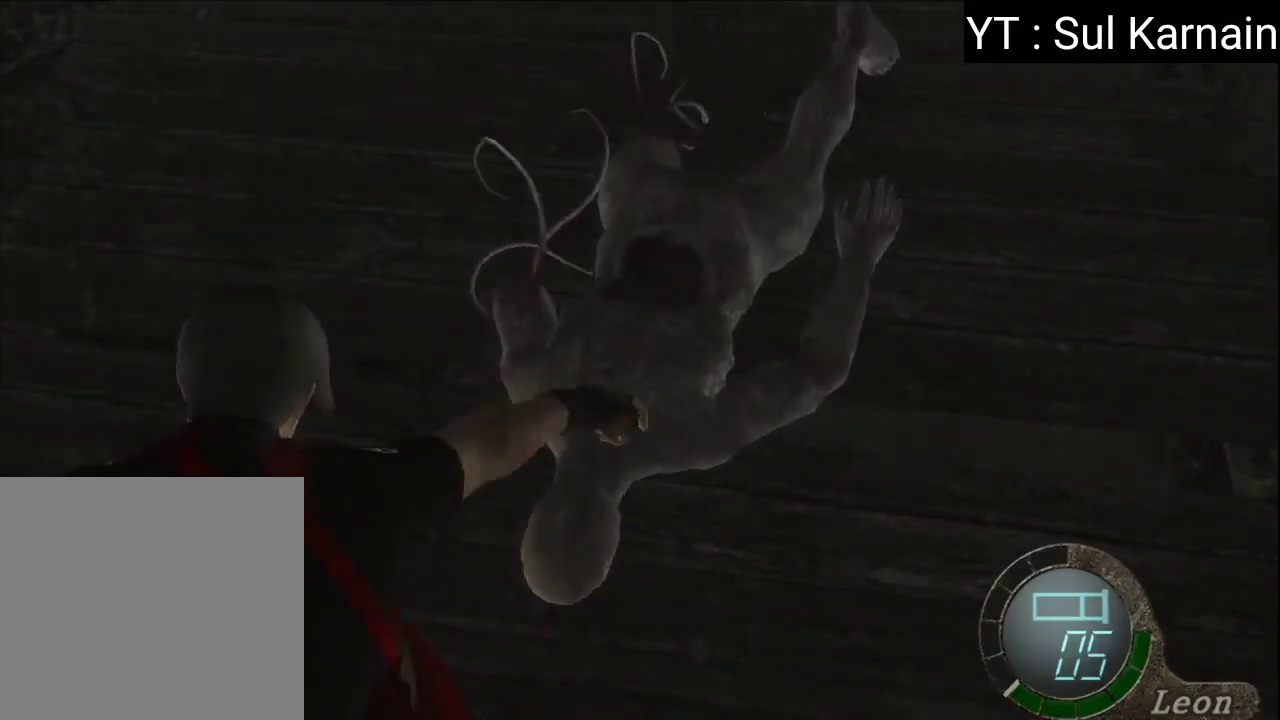
{"buttons": ["A", "L1"], "left_stick": "center", "right_stick": "center", "events": []}
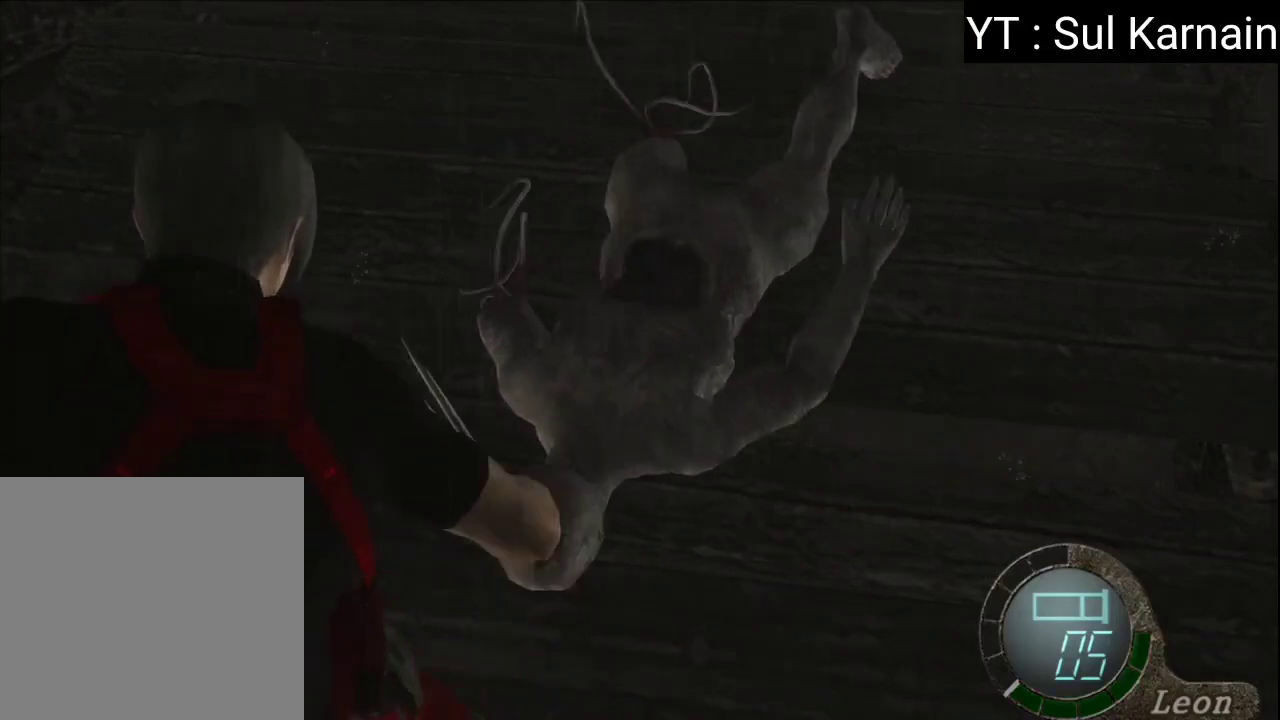
{"buttons": ["A", "L1"], "left_stick": "center", "right_stick": "center", "events": []}
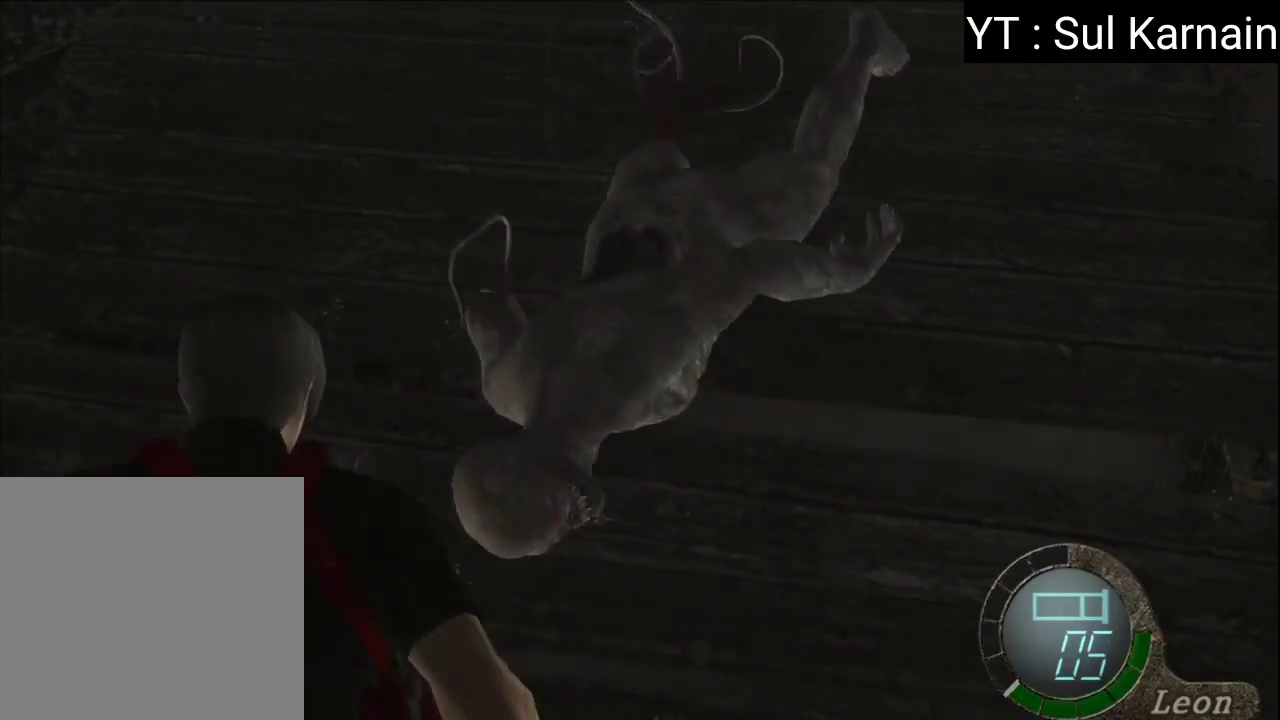
{"buttons": ["A", "L1"], "left_stick": "center", "right_stick": "center", "events": []}
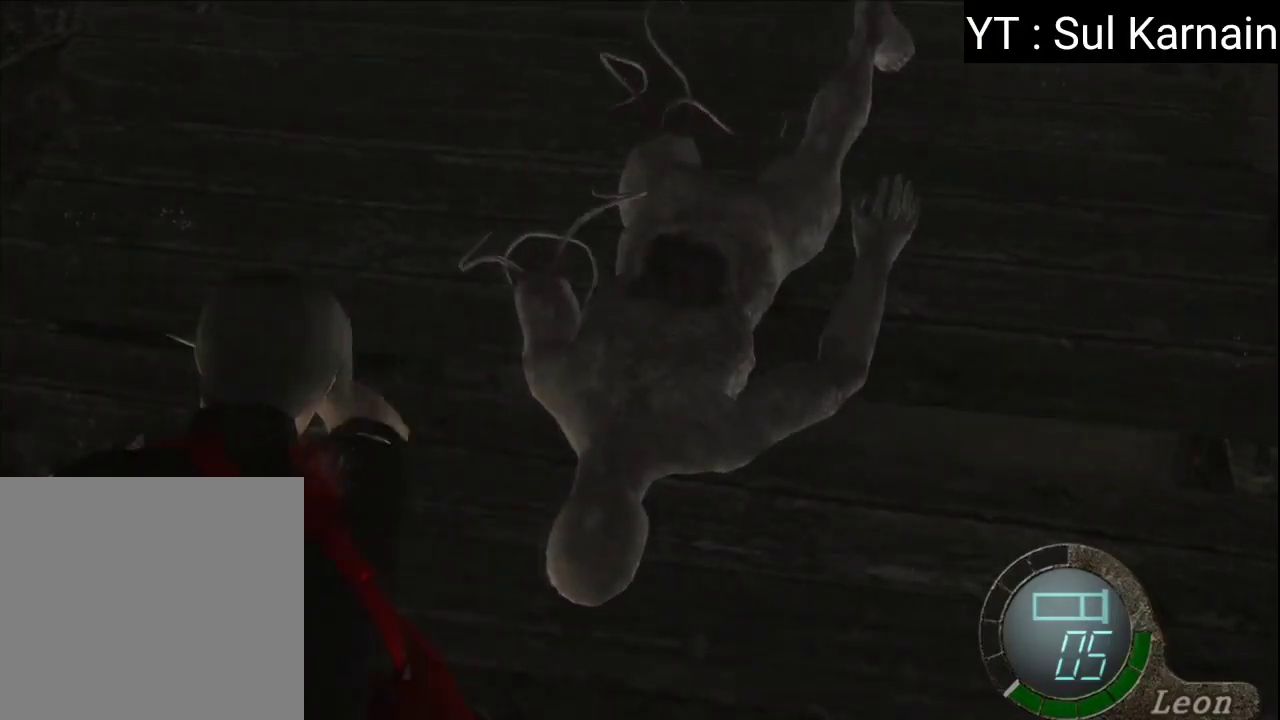
{"buttons": ["A", "L1"], "left_stick": "center", "right_stick": "center", "events": []}
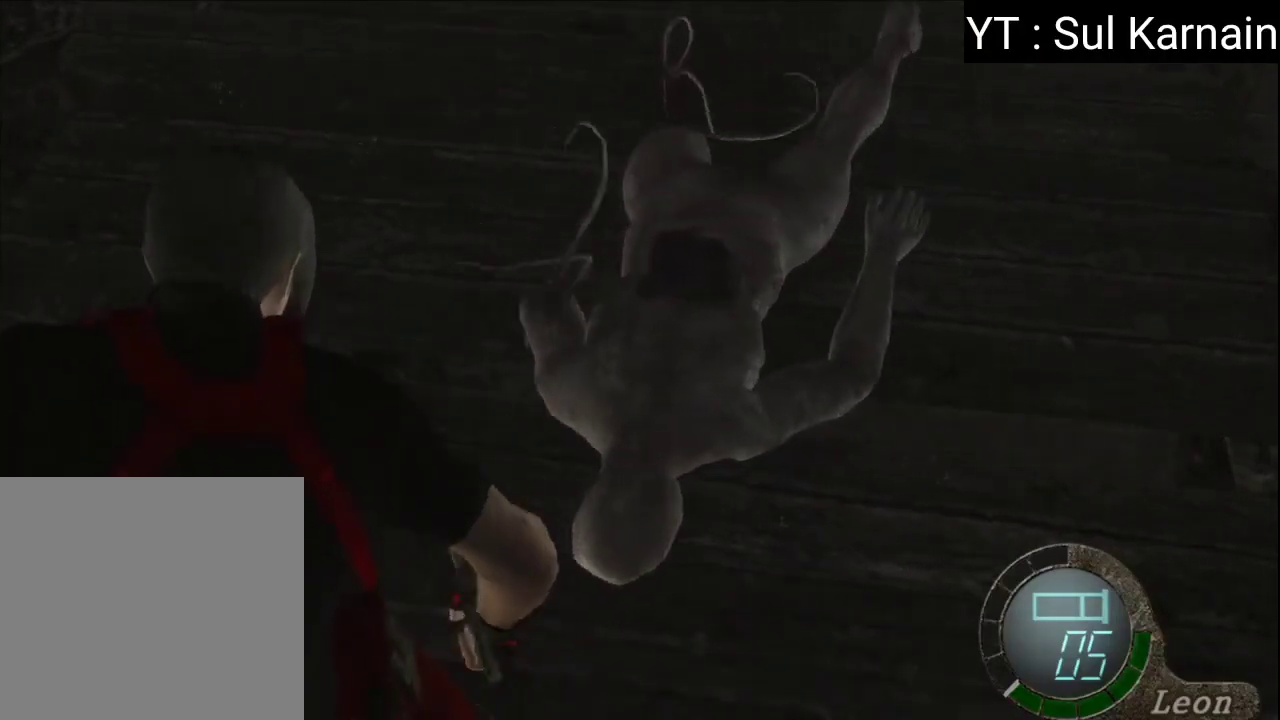
{"buttons": ["A", "L1"], "left_stick": "center", "right_stick": "center", "events": []}
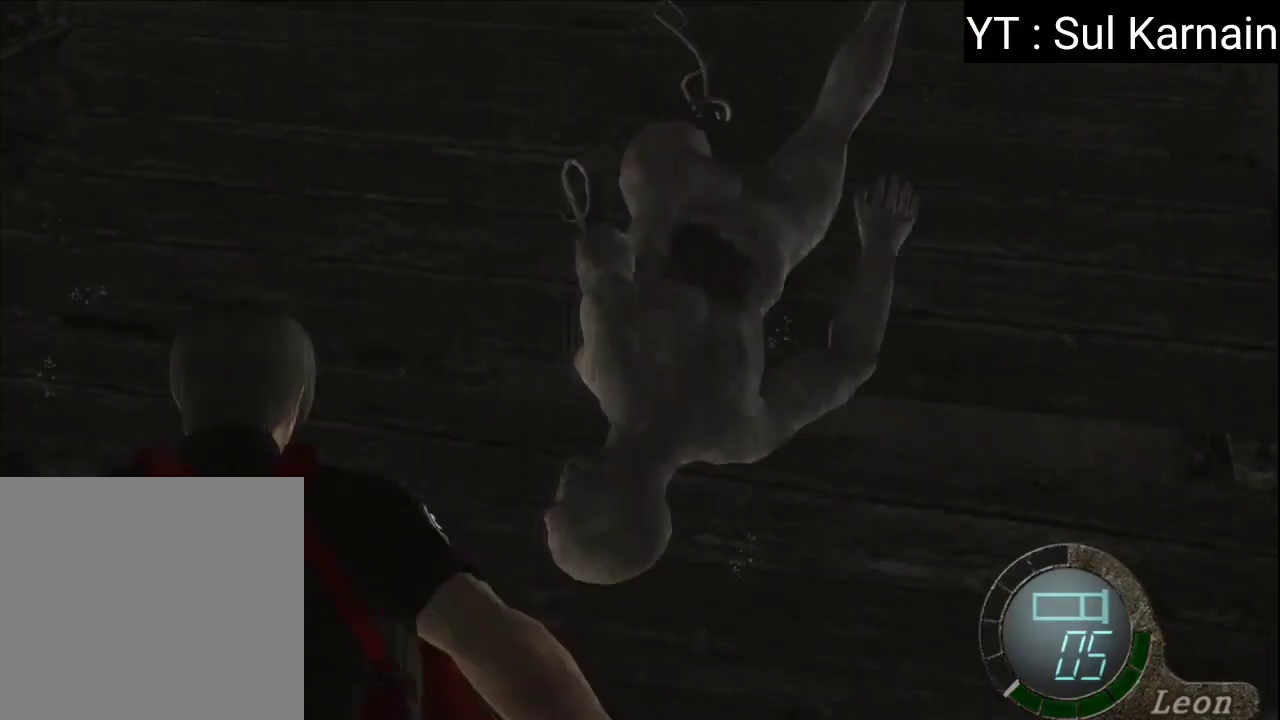
{"buttons": ["A", "L1"], "left_stick": "center", "right_stick": "center", "events": []}
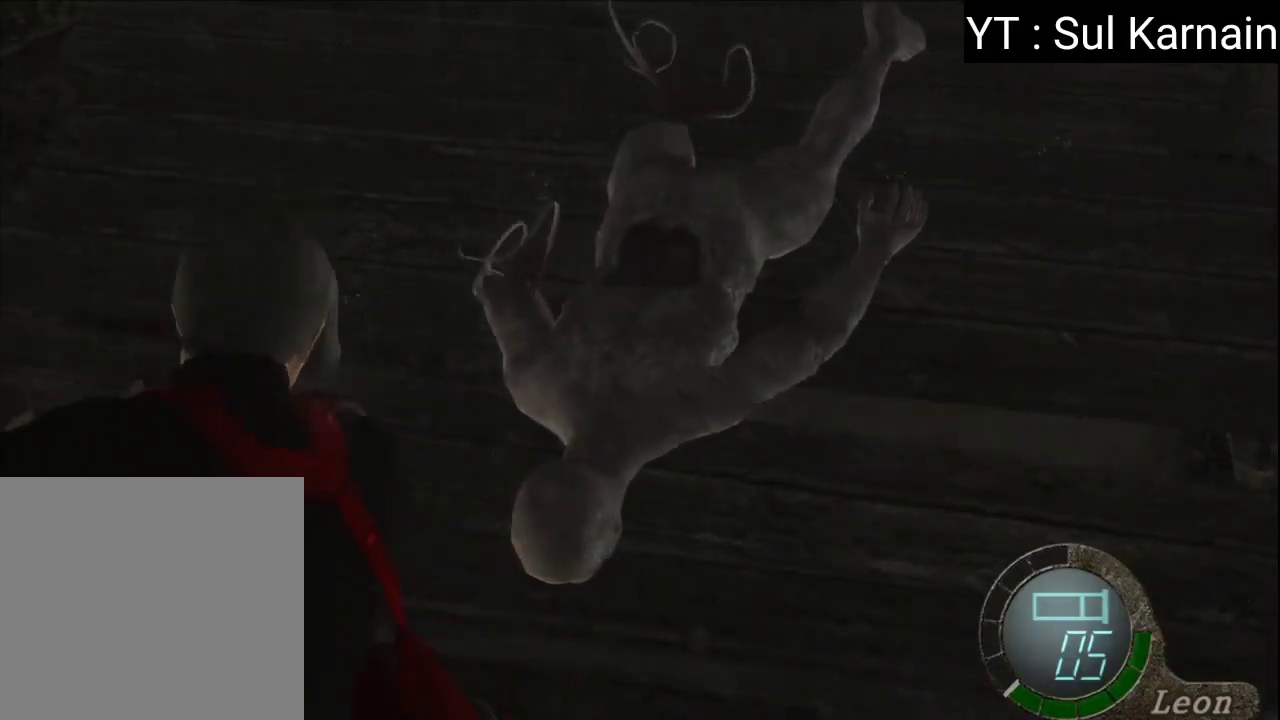
{"buttons": ["A", "L1"], "left_stick": "center", "right_stick": "center", "events": []}
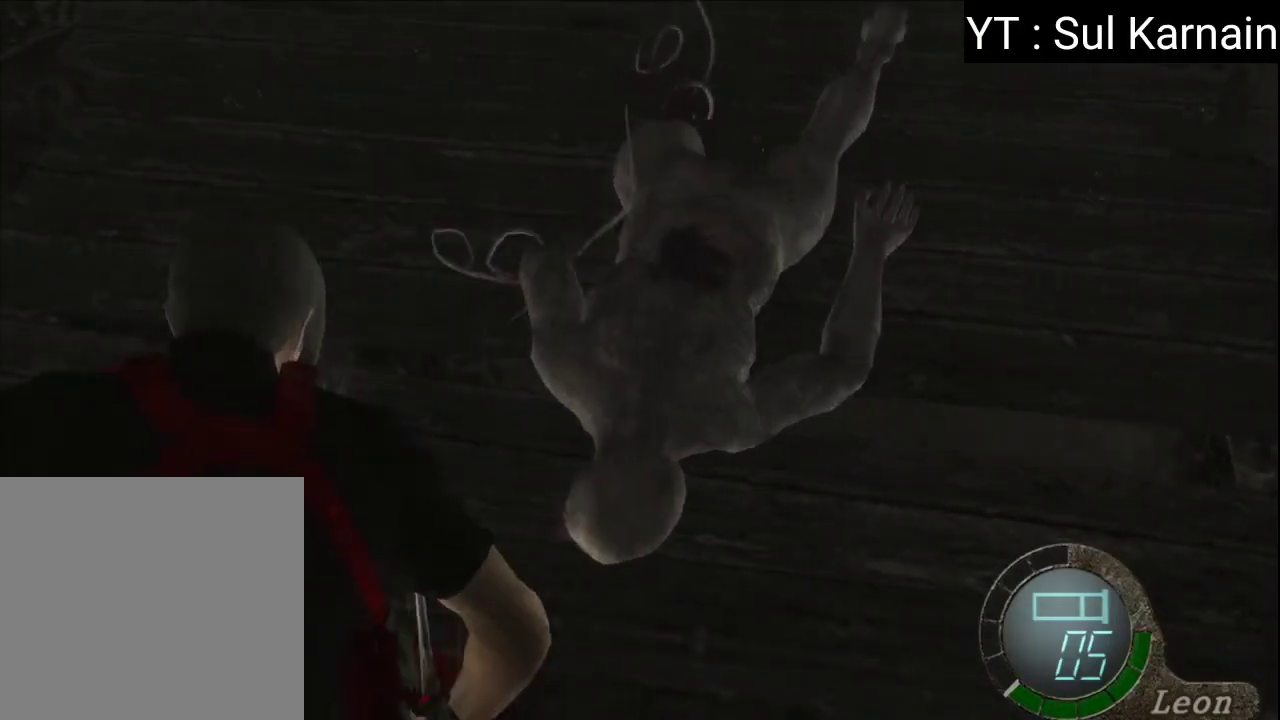
{"buttons": ["A", "L1"], "left_stick": "center", "right_stick": "center", "events": []}
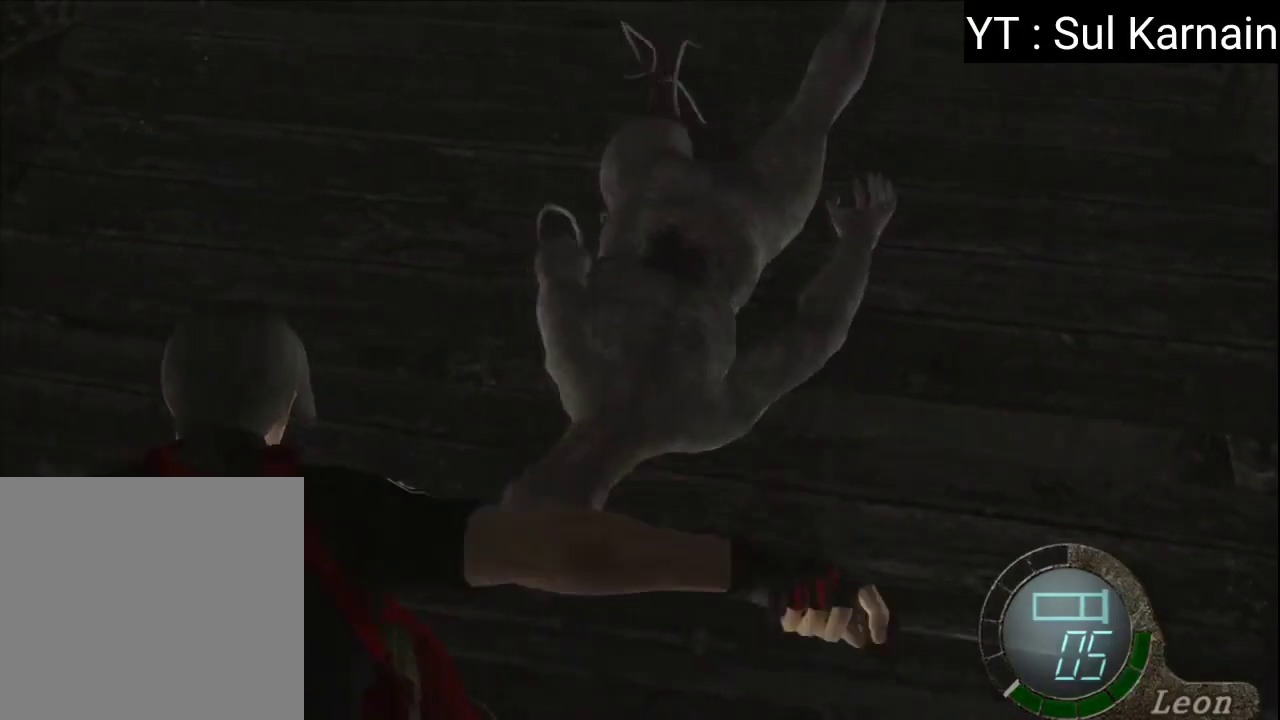
{"buttons": ["A", "L1"], "left_stick": "center", "right_stick": "center", "events": []}
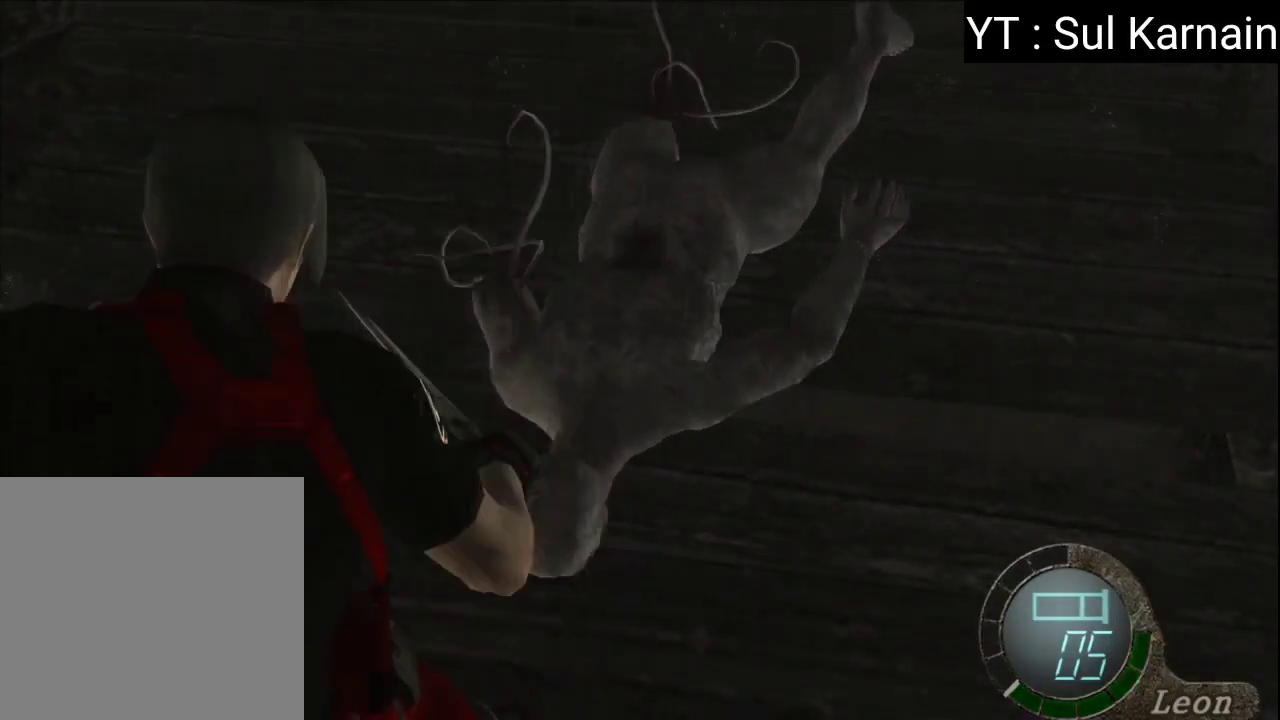
{"buttons": ["A", "L1"], "left_stick": "center", "right_stick": "center", "events": []}
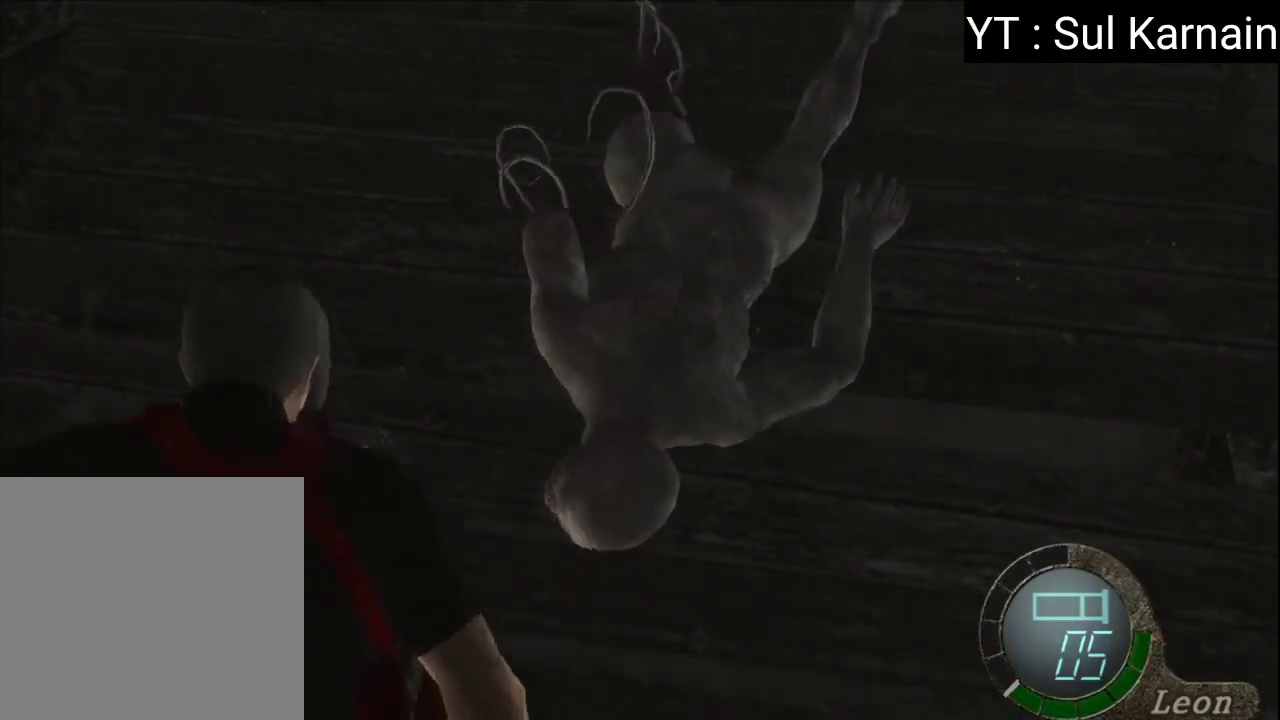
{"buttons": ["A", "L1"], "left_stick": "center", "right_stick": "center", "events": []}
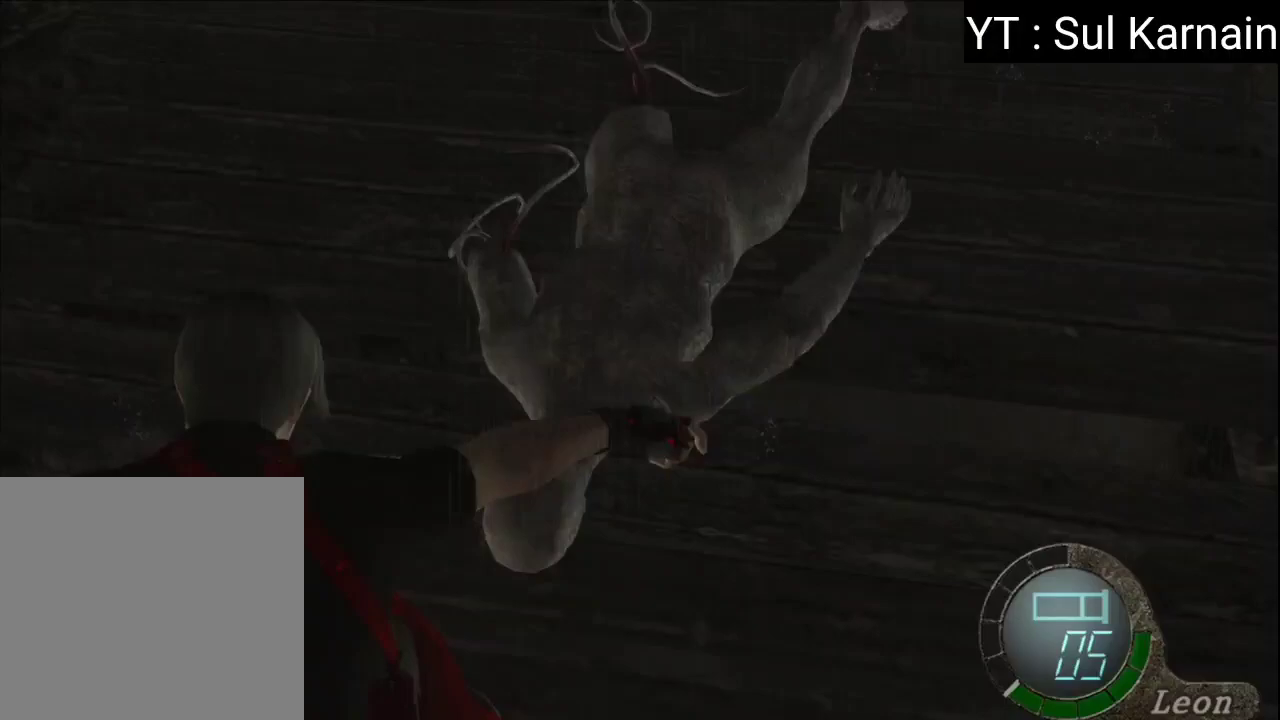
{"buttons": ["A", "L1"], "left_stick": "center", "right_stick": "center", "events": []}
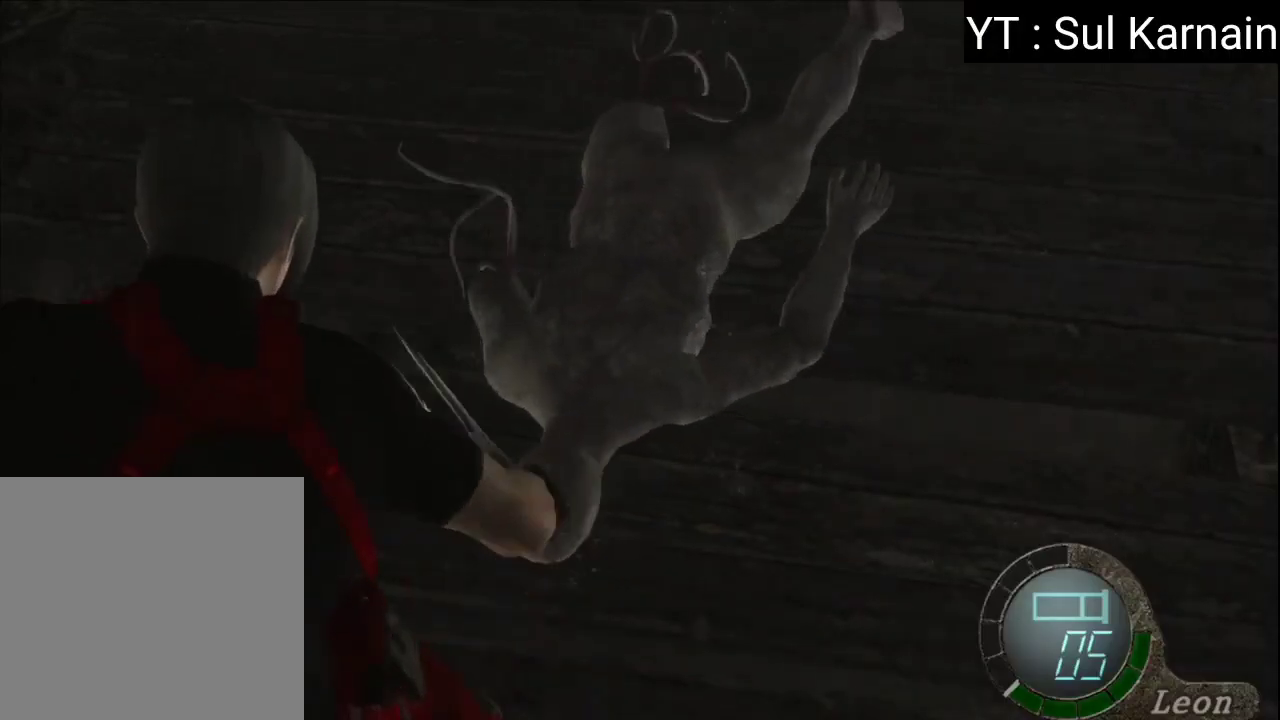
{"buttons": ["A", "L1"], "left_stick": "center", "right_stick": "center", "events": []}
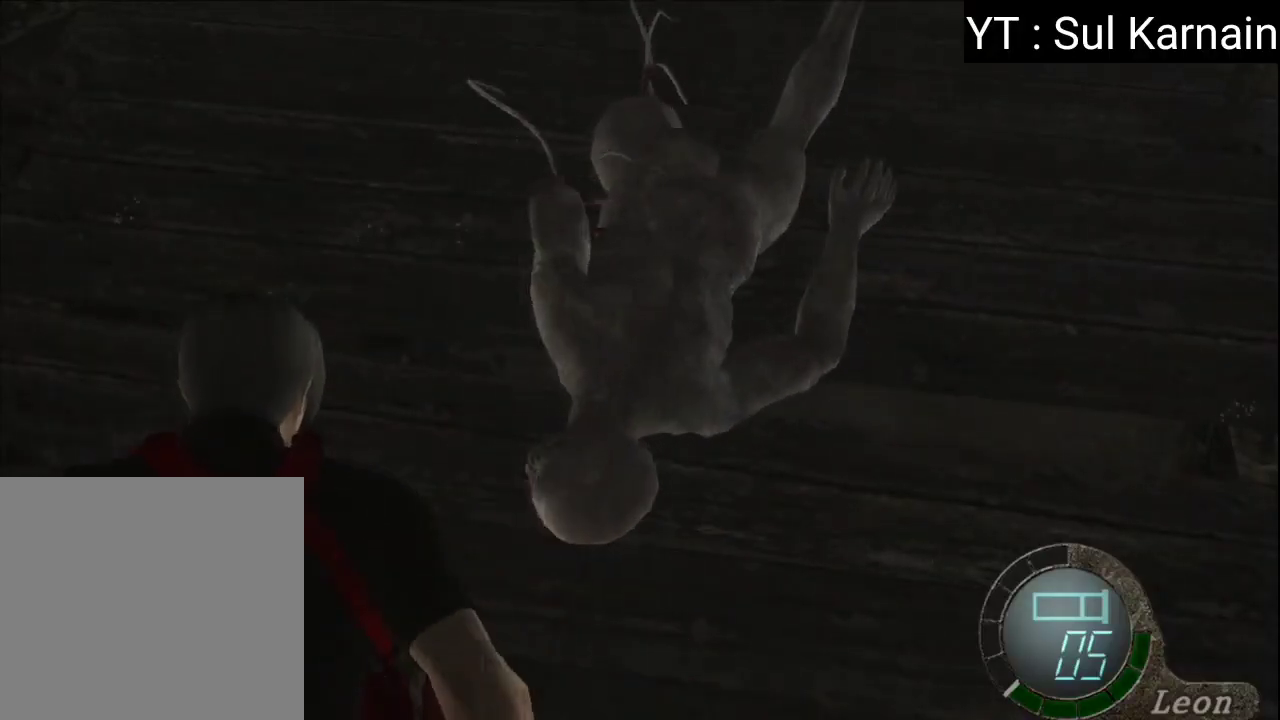
{"buttons": ["A", "L1"], "left_stick": "center", "right_stick": "center", "events": []}
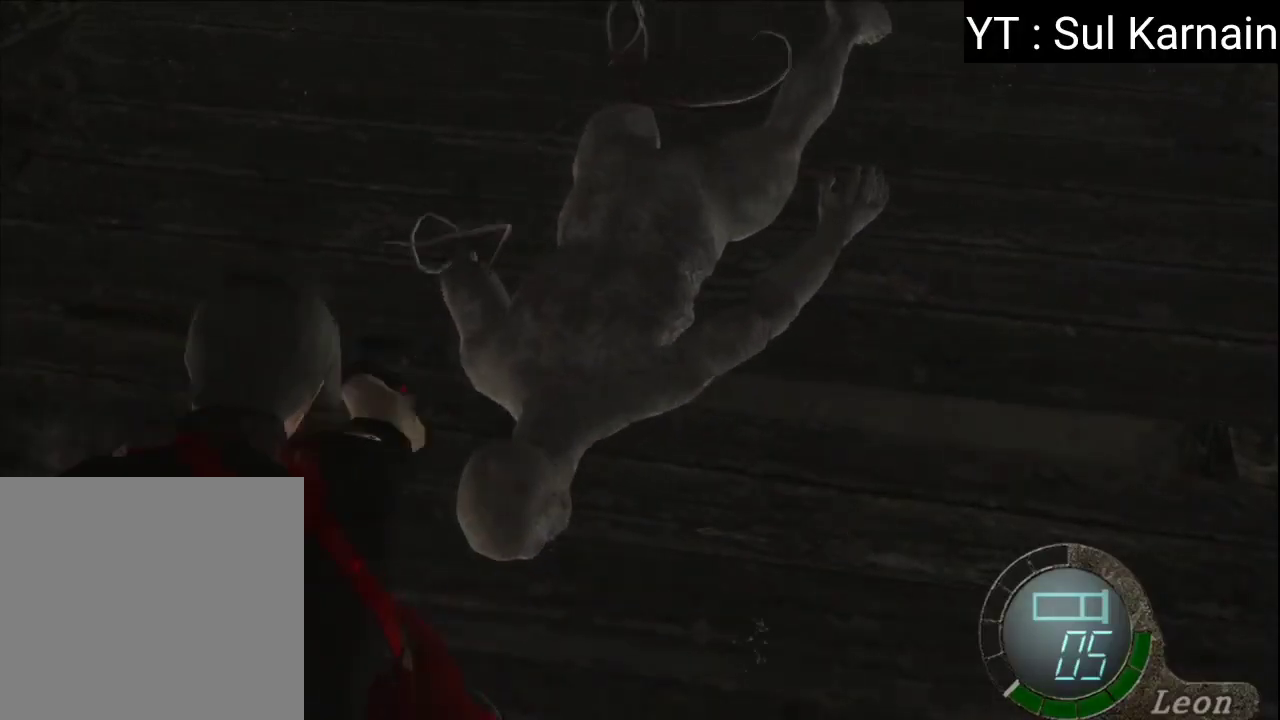
{"buttons": ["A", "L1"], "left_stick": "center", "right_stick": "center", "events": []}
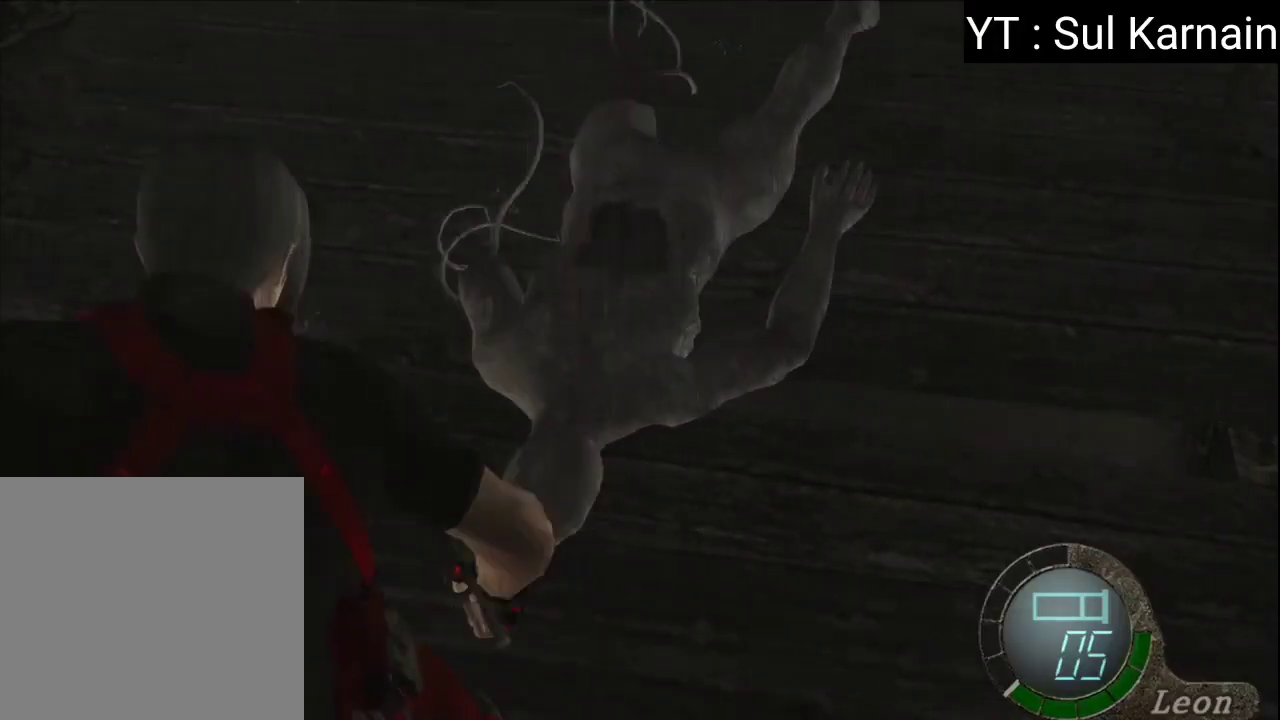
{"buttons": ["A", "L1"], "left_stick": "center", "right_stick": "center", "events": []}
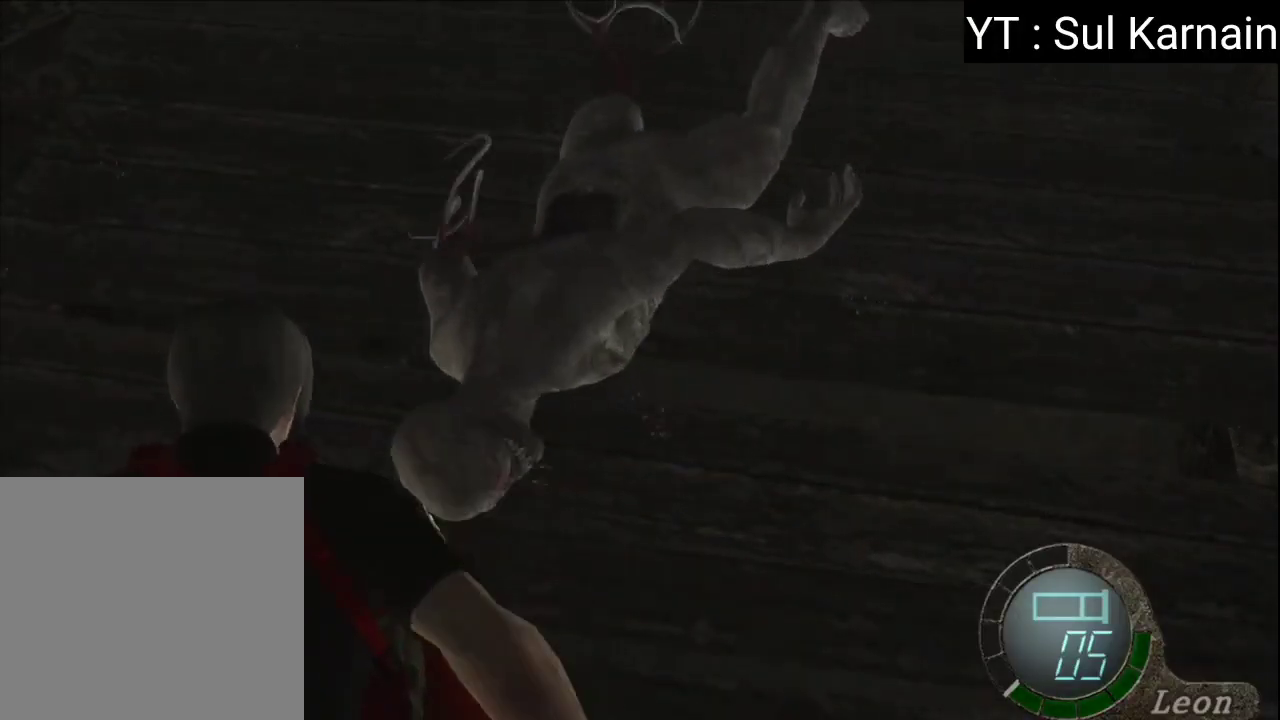
{"buttons": ["A", "L1"], "left_stick": "center", "right_stick": "center", "events": []}
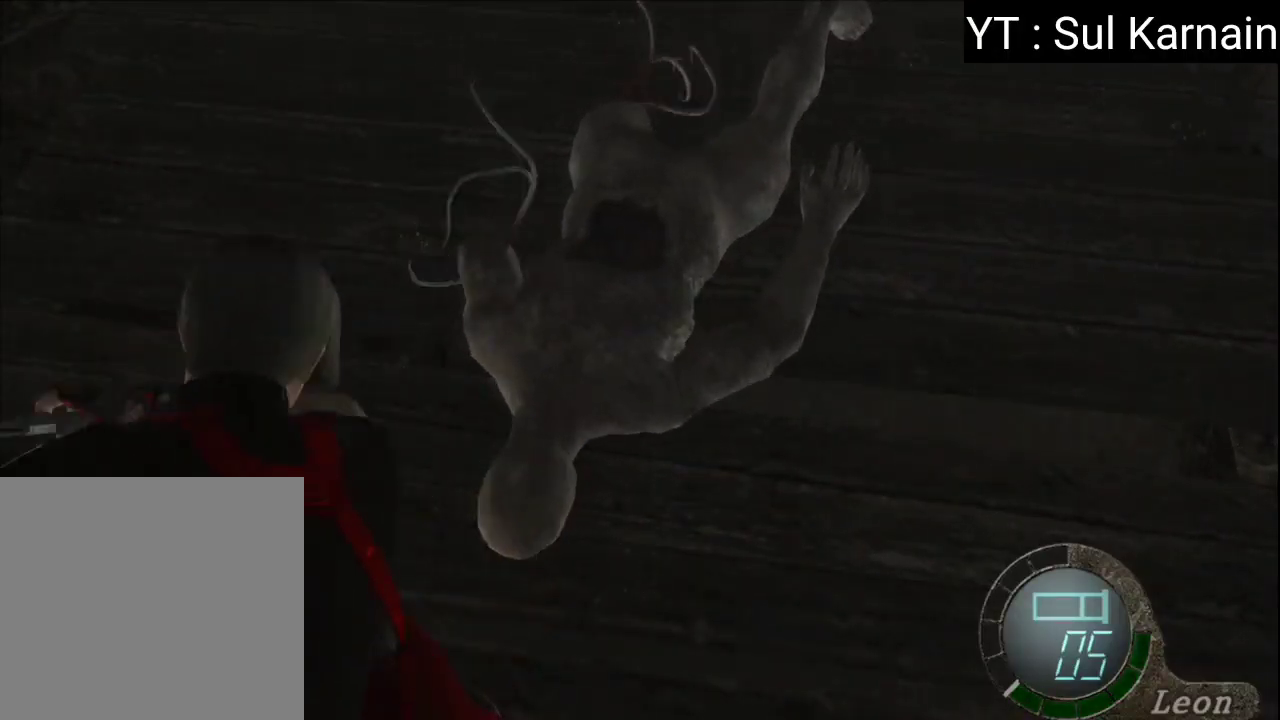
{"buttons": ["A", "L1"], "left_stick": "center", "right_stick": "center", "events": []}
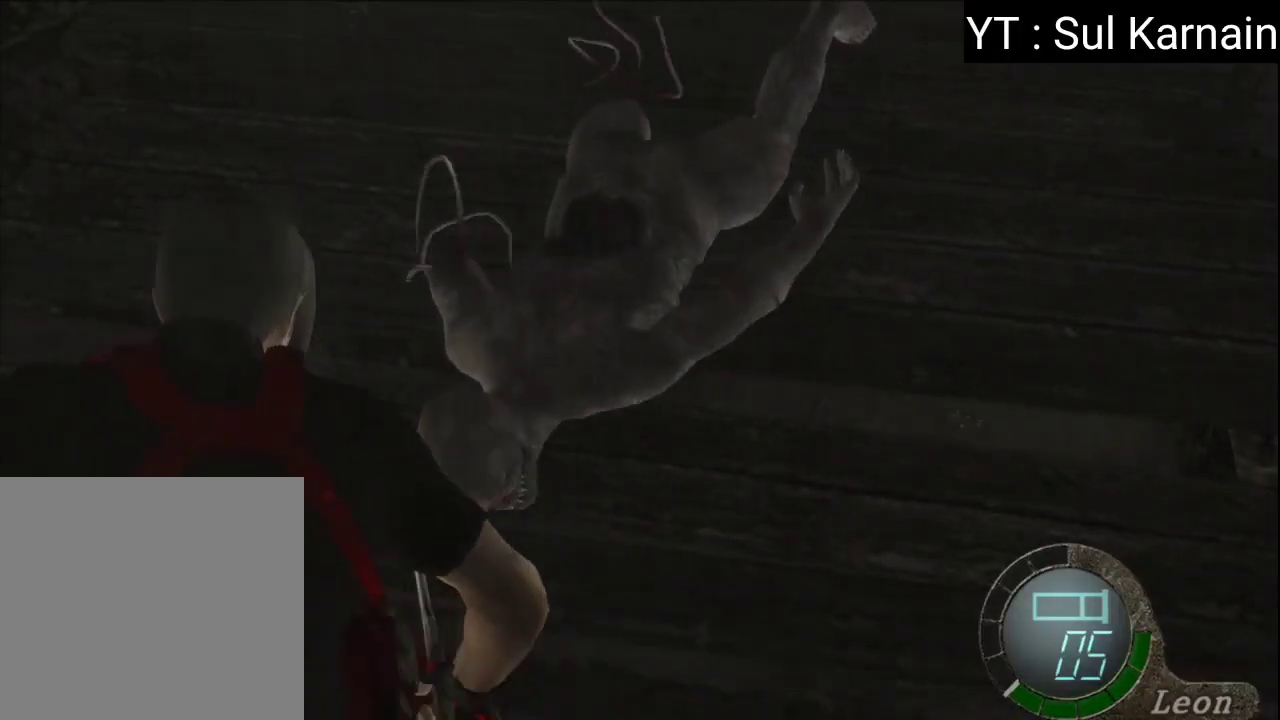
{"buttons": ["A", "L1"], "left_stick": "center", "right_stick": "center", "events": []}
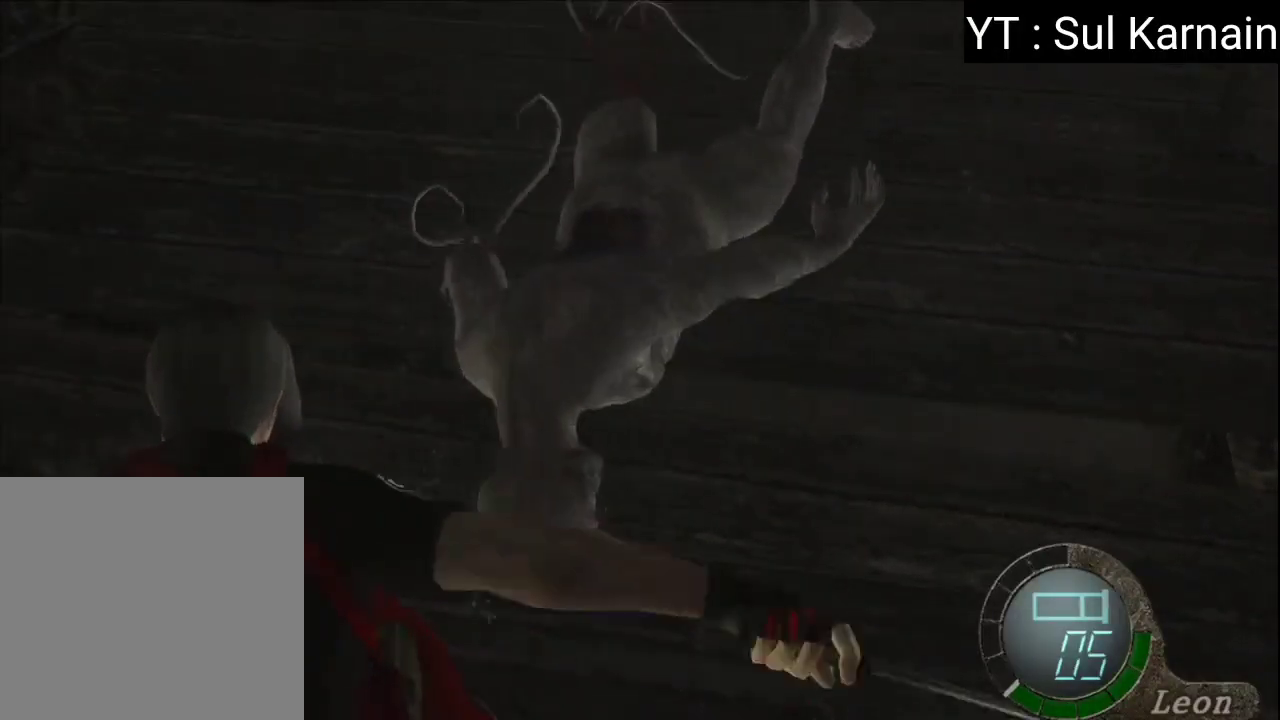
{"buttons": ["A", "L1"], "left_stick": "center", "right_stick": "center", "events": []}
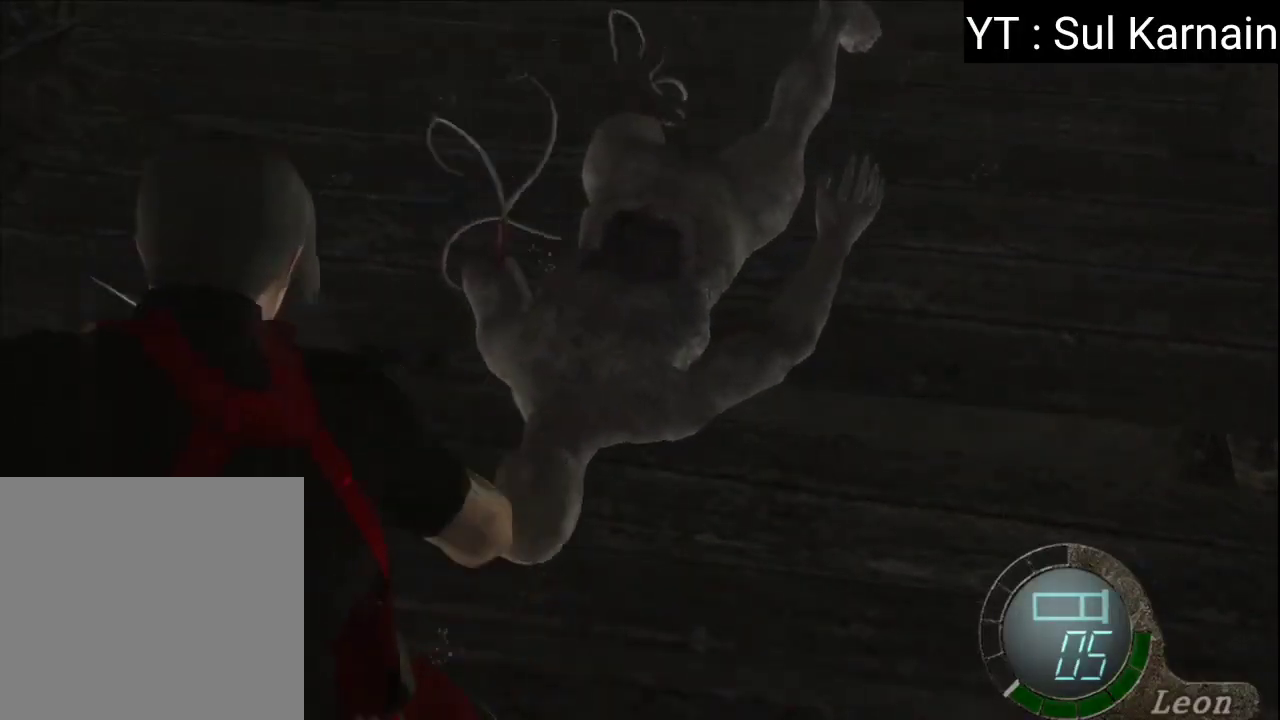
{"buttons": ["A", "L1"], "left_stick": "center", "right_stick": "center", "events": []}
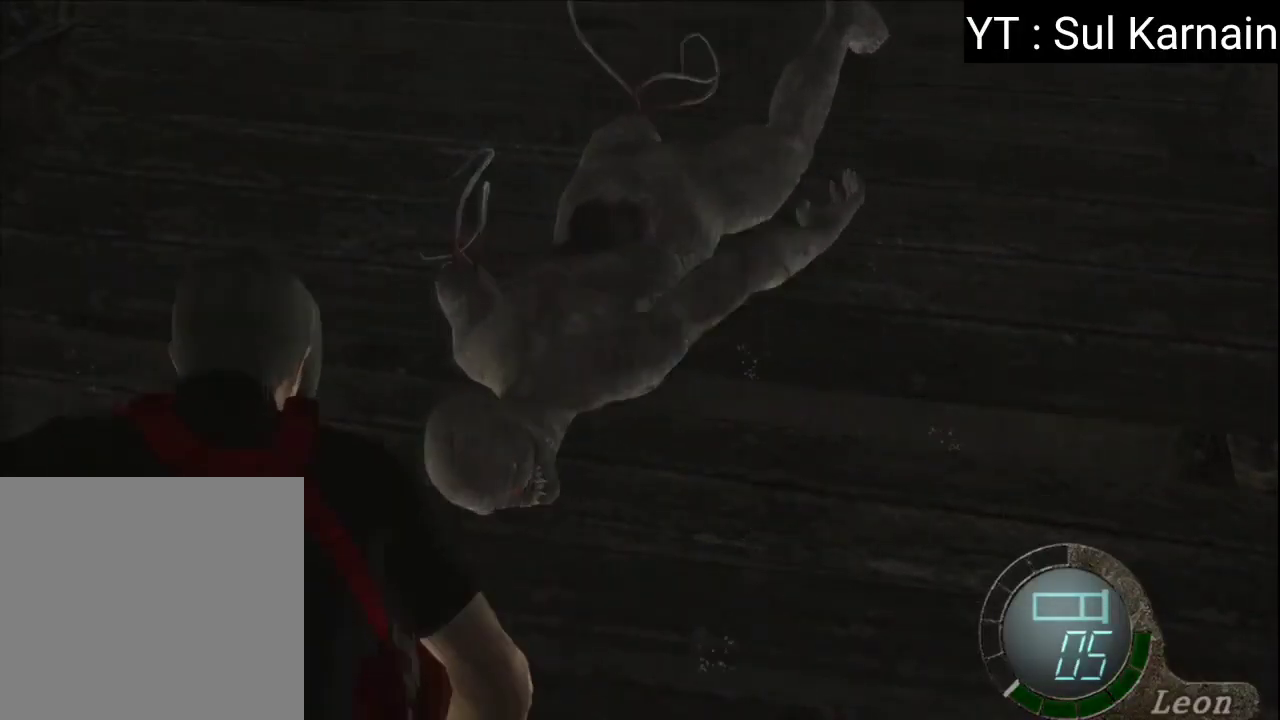
{"buttons": ["A", "L1"], "left_stick": "center", "right_stick": "center", "events": []}
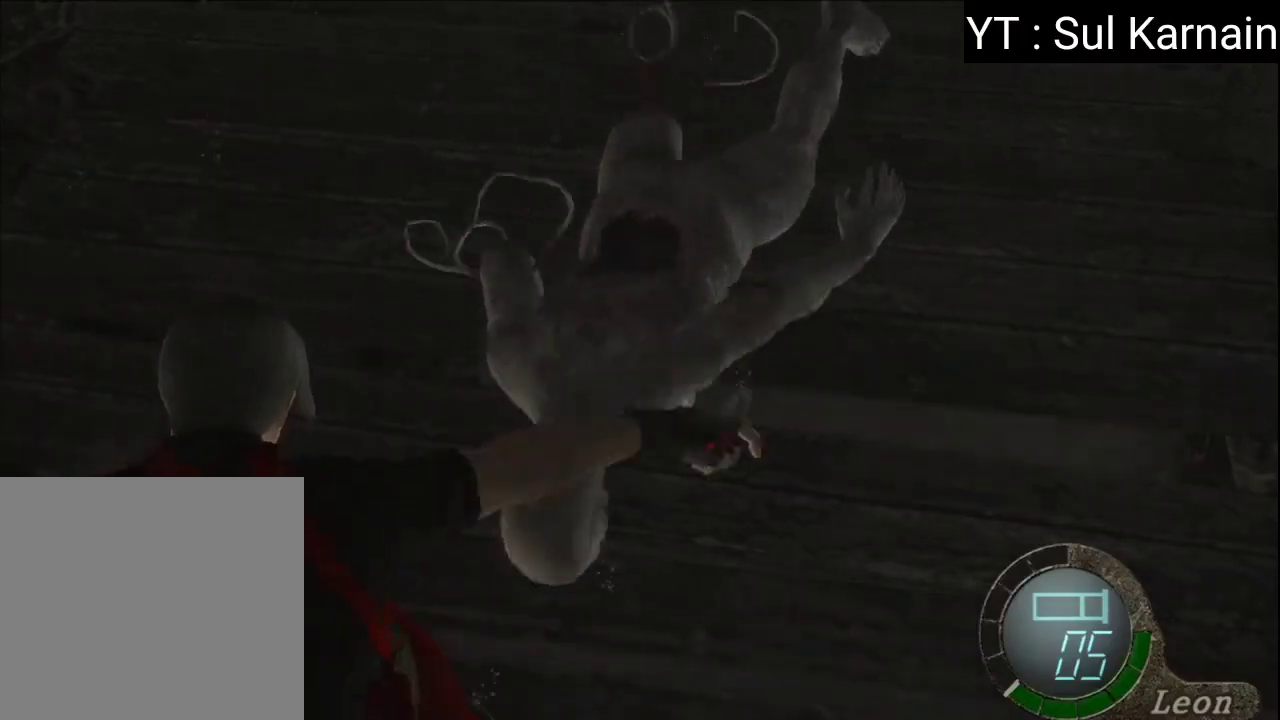
{"buttons": ["A", "L1"], "left_stick": "center", "right_stick": "center", "events": []}
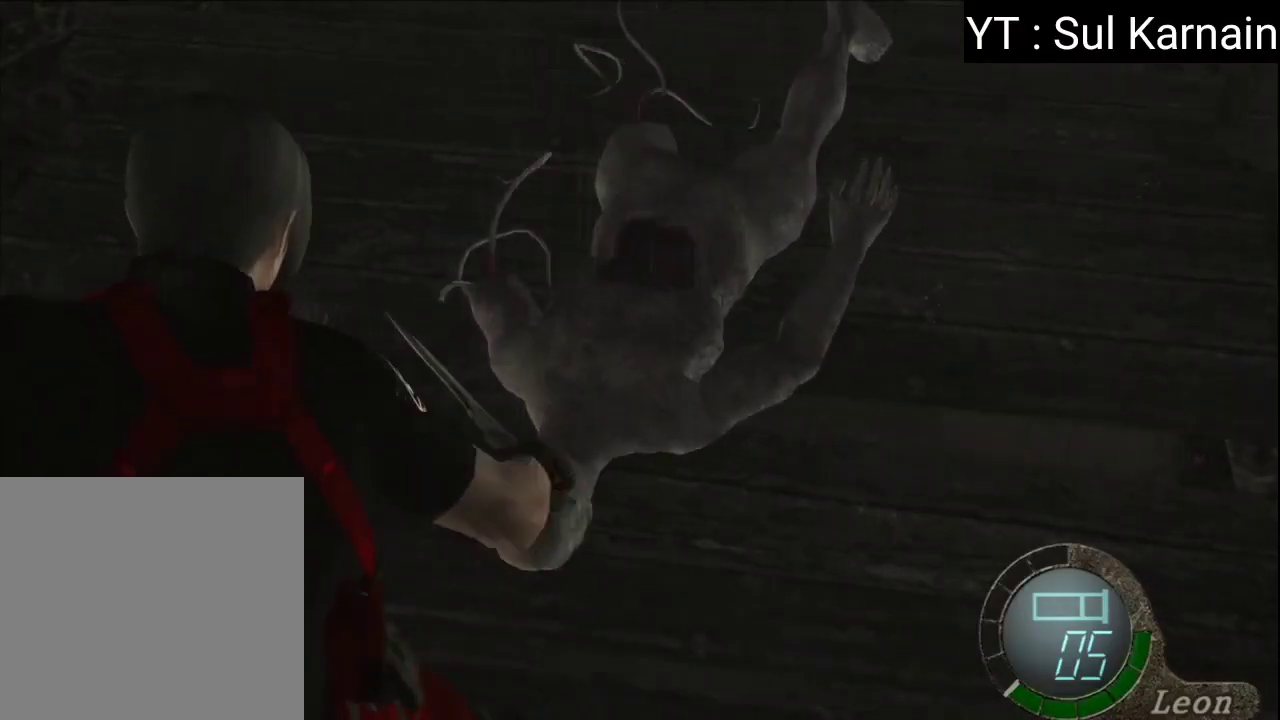
{"buttons": ["A", "L1"], "left_stick": "center", "right_stick": "center", "events": []}
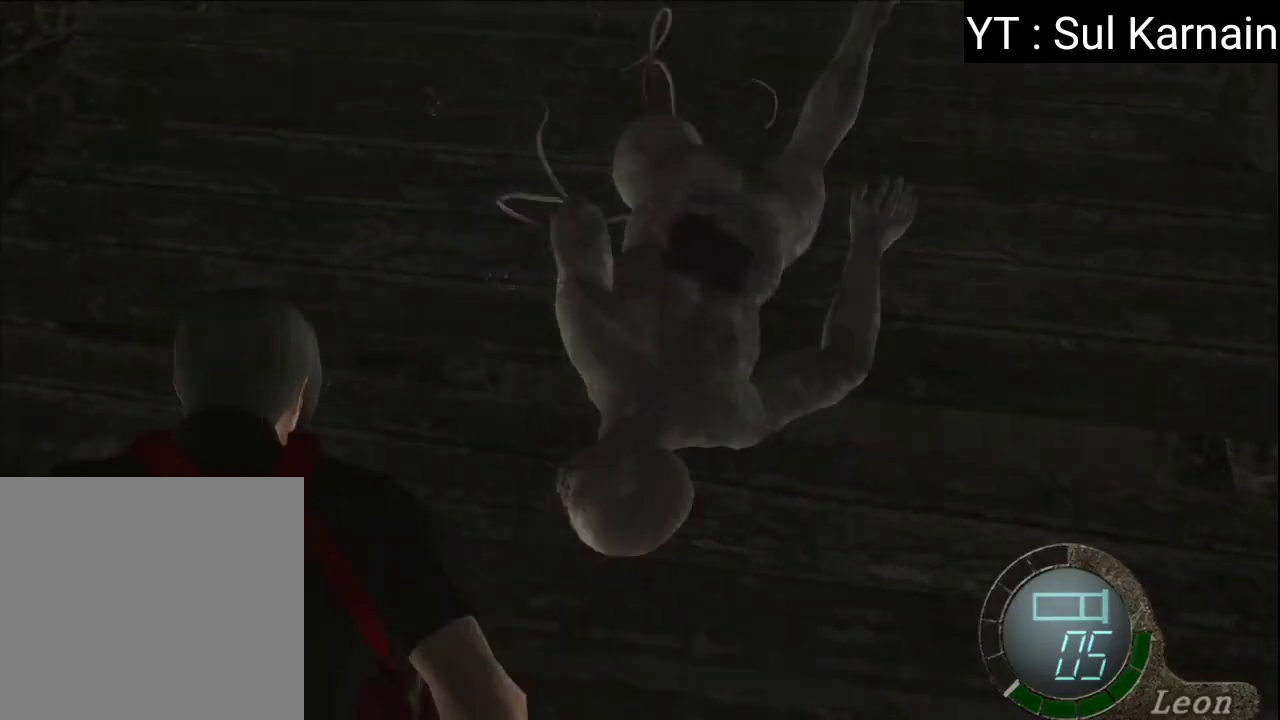
{"buttons": ["A", "L1"], "left_stick": "center", "right_stick": "center", "events": []}
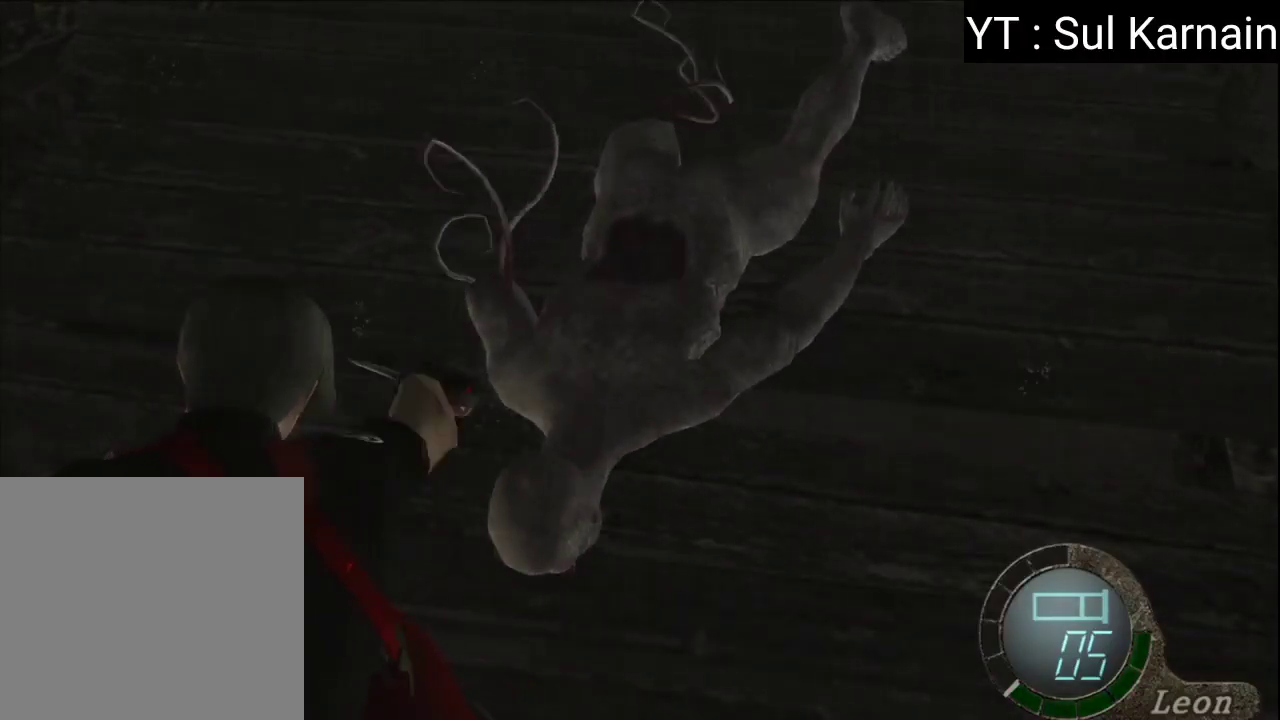
{"buttons": ["A", "L1"], "left_stick": "center", "right_stick": "center", "events": []}